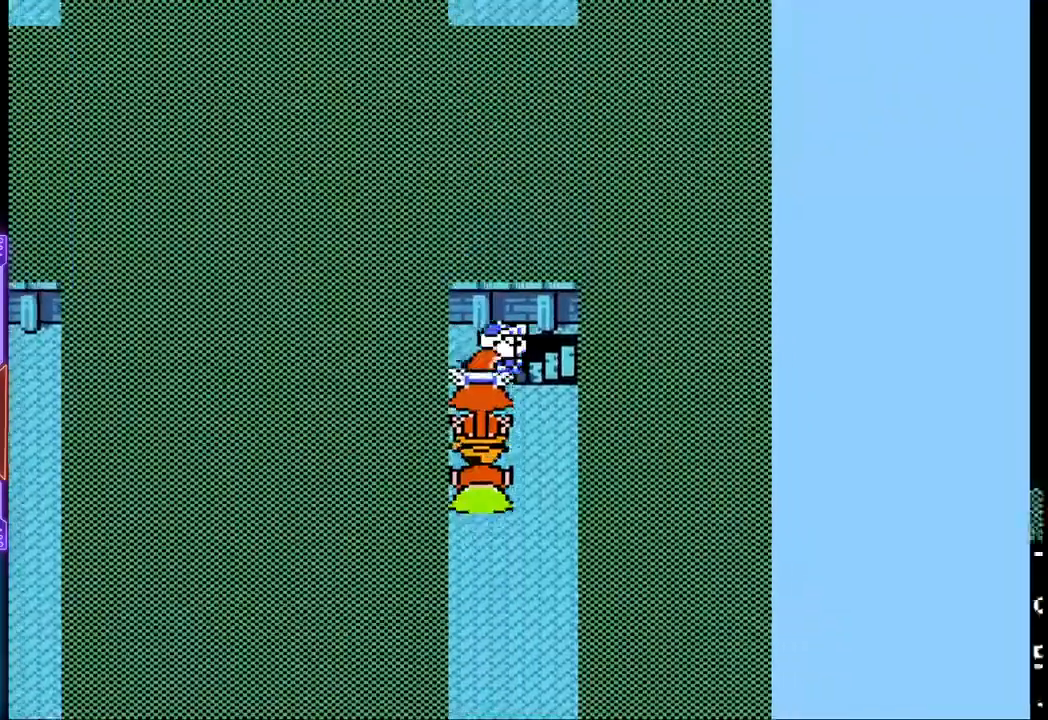
Gameplay with a controller (PlayStation layout); each line is a JSON object with the inputs held at the frame after it. "events" lists button and stick changes between this image and that frame as [ms after this image, input, new state], when the widget could be followed in between. Not read: L3 R3 left_stick right_stick.
{"buttons": [], "events": [[367, "DPAD_RIGHT", "up"]]}
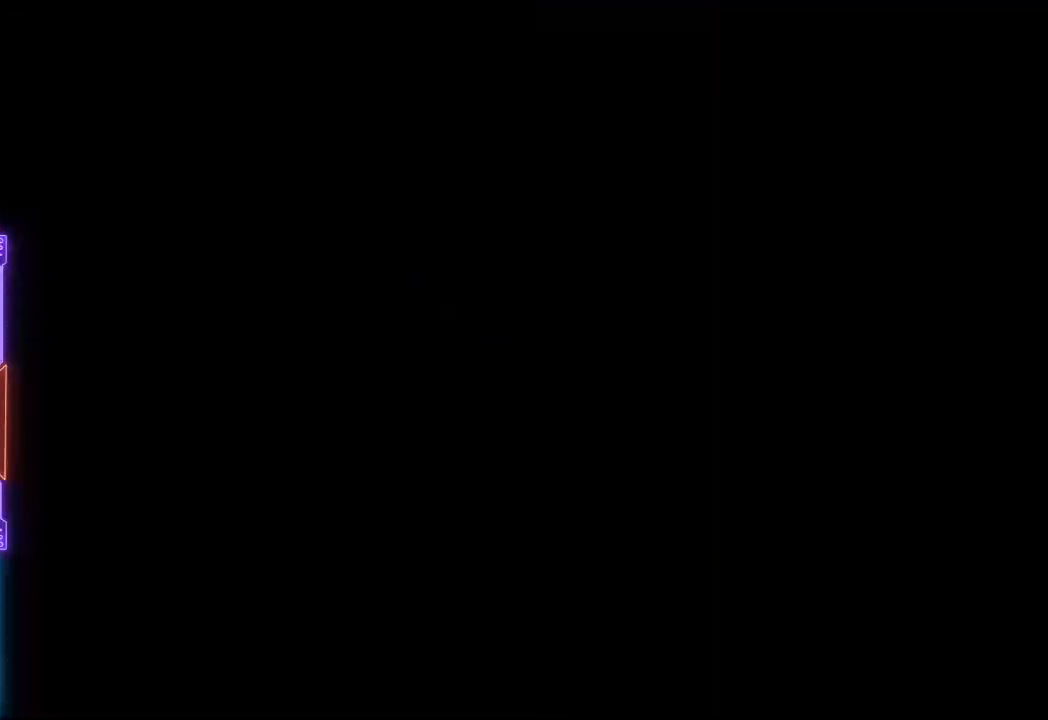
{"buttons": [], "events": []}
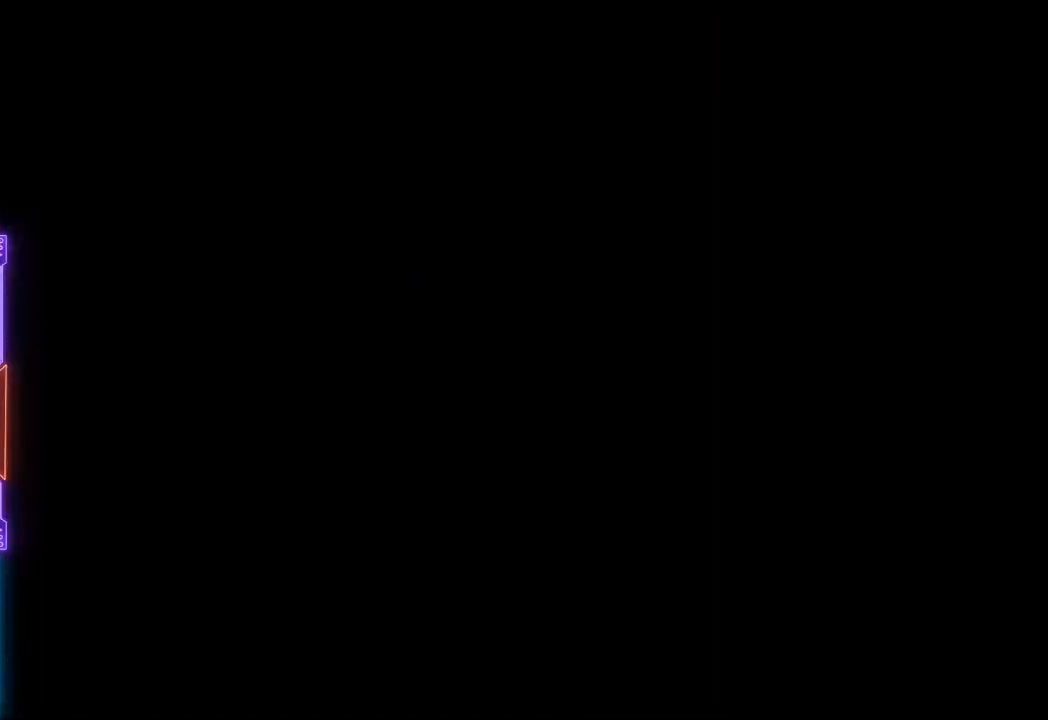
{"buttons": [], "events": []}
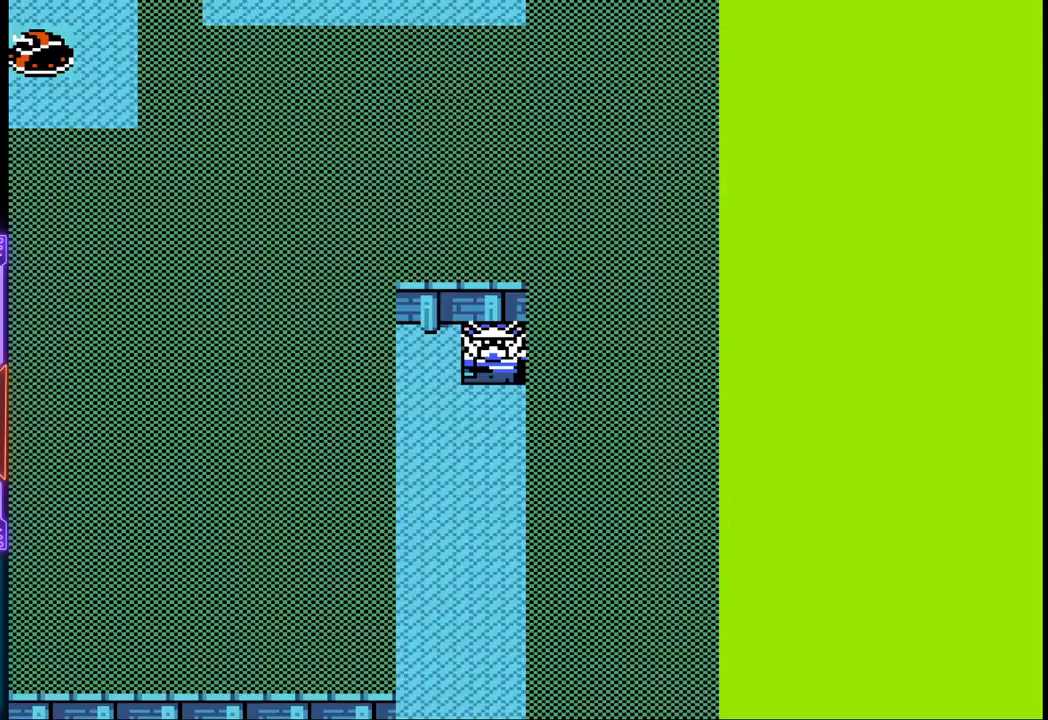
{"buttons": ["DPAD_DOWN"], "events": [[350, "DPAD_DOWN", "down"]]}
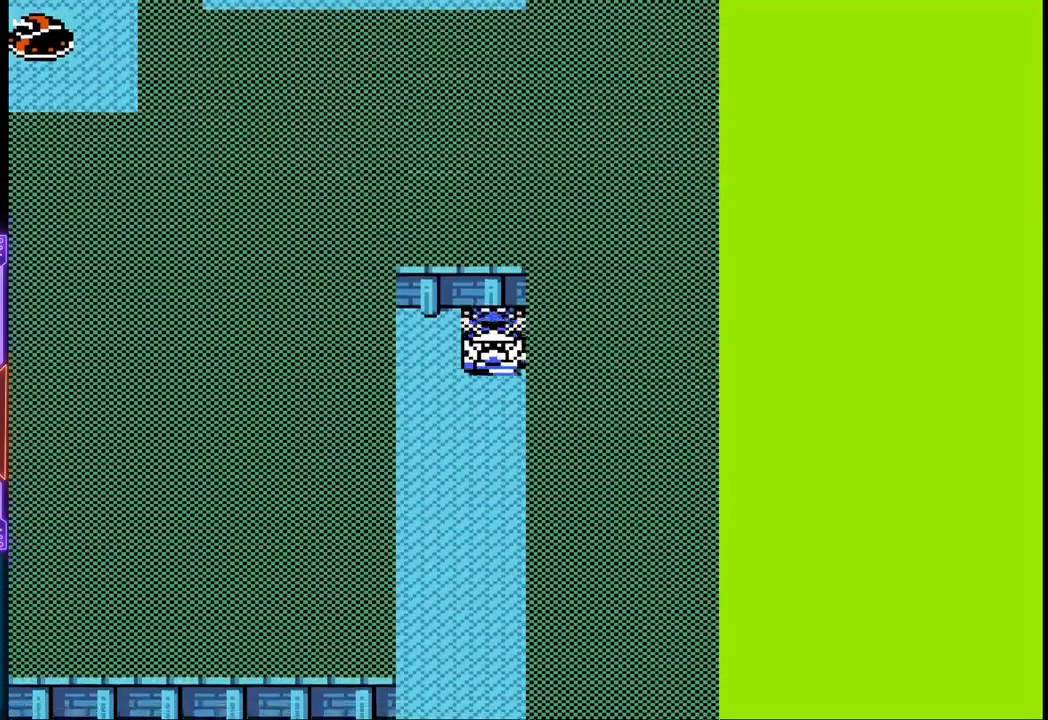
{"buttons": ["DPAD_DOWN"], "events": []}
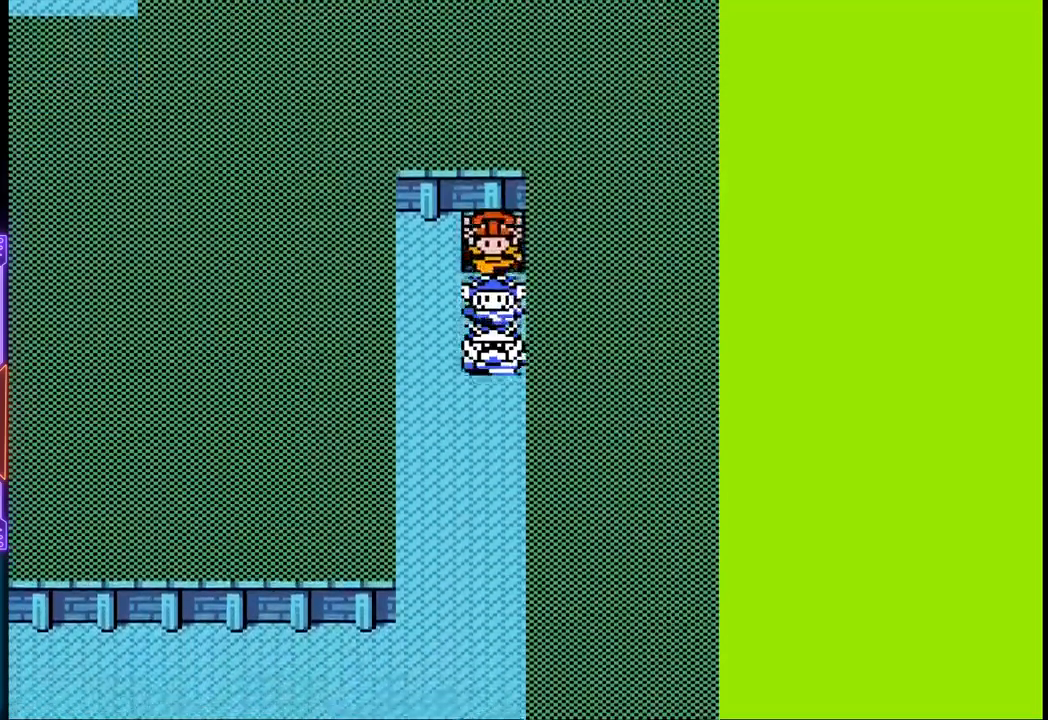
{"buttons": ["DPAD_DOWN"], "events": []}
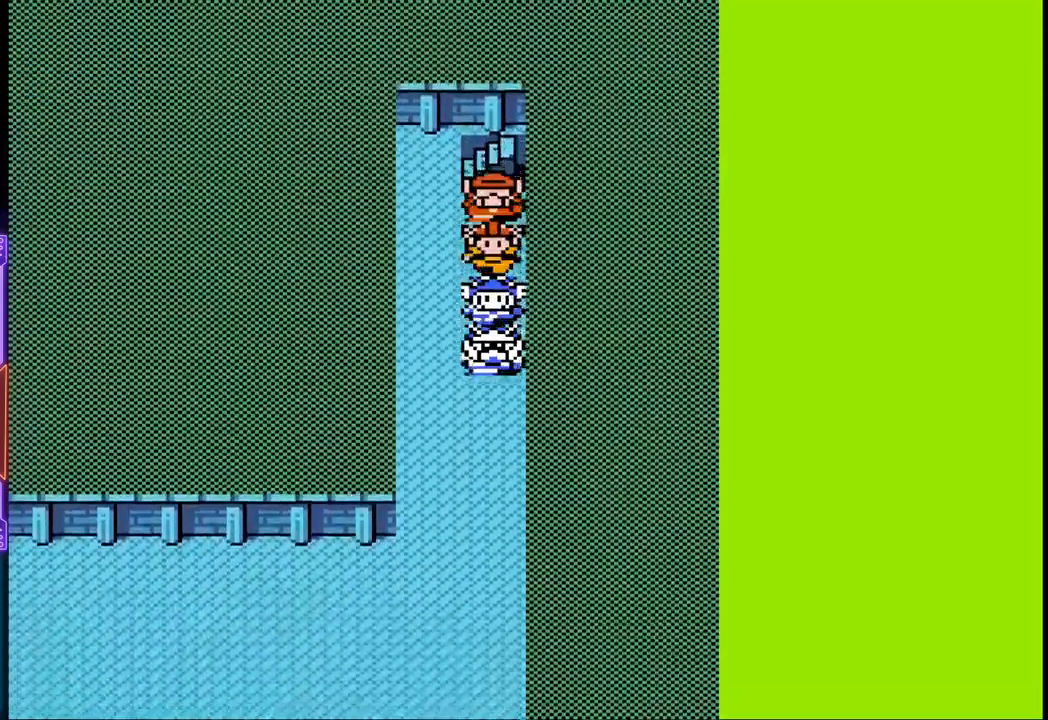
{"buttons": ["DPAD_DOWN"], "events": []}
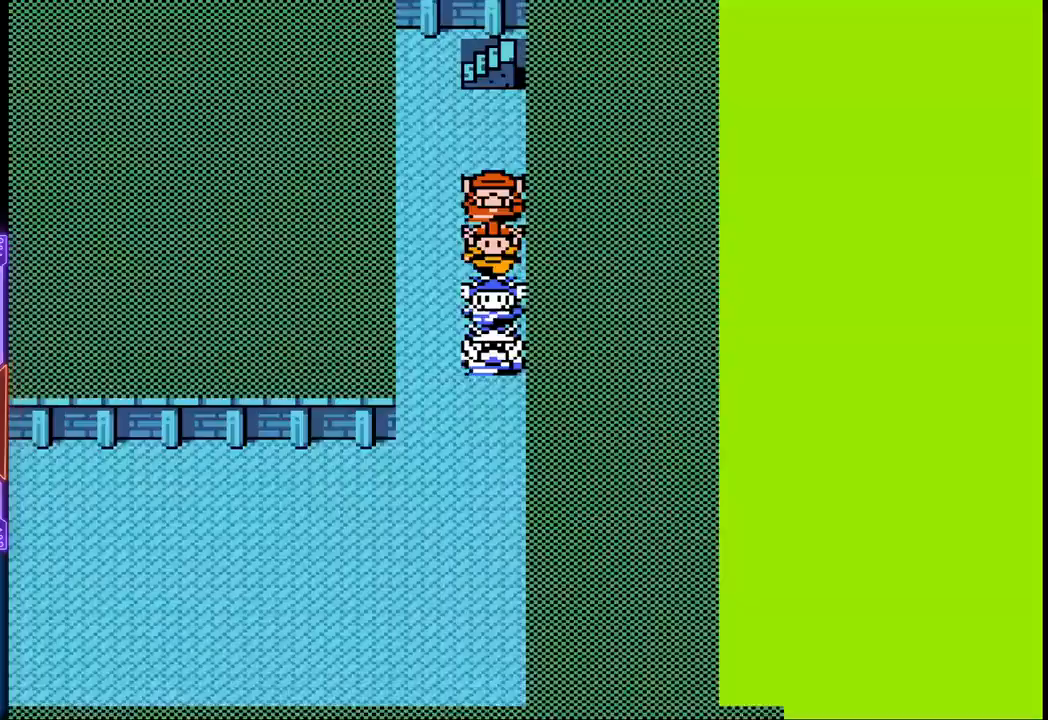
{"buttons": ["DPAD_DOWN"], "events": []}
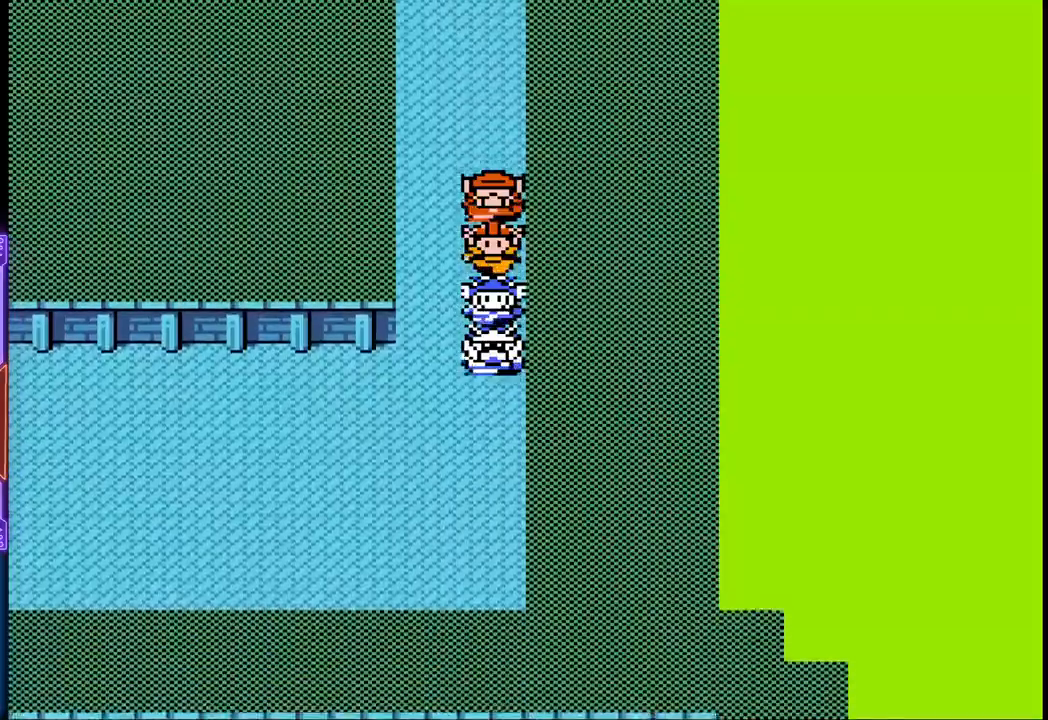
{"buttons": ["DPAD_LEFT"], "events": [[17, "DPAD_LEFT", "down"], [100, "DPAD_DOWN", "up"]]}
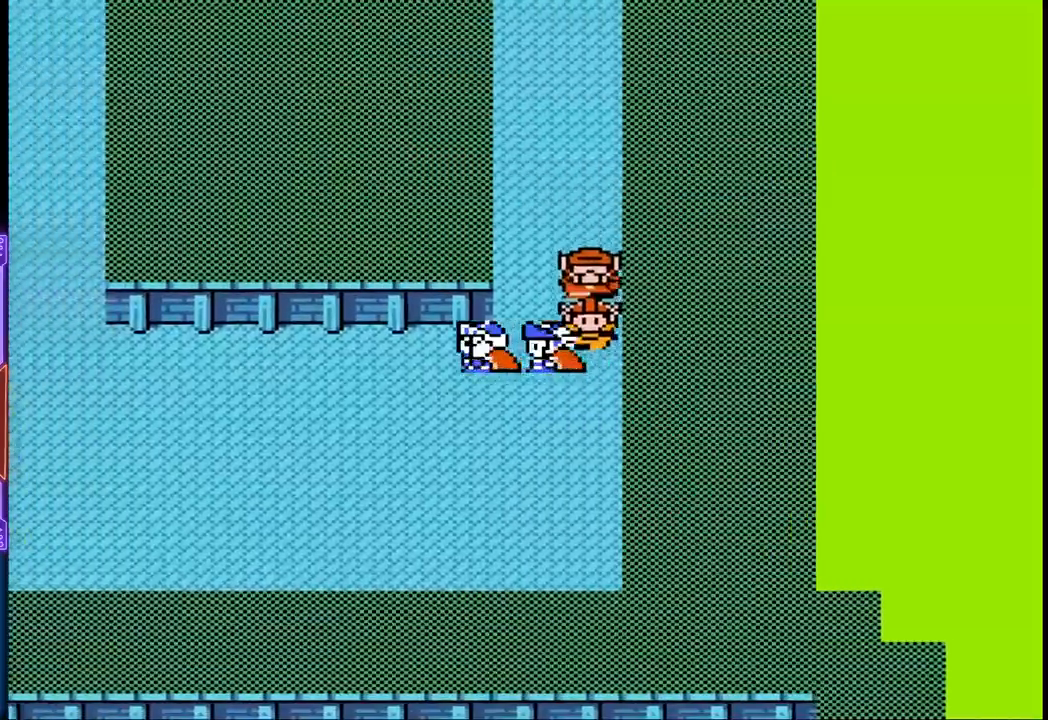
{"buttons": ["DPAD_LEFT"], "events": []}
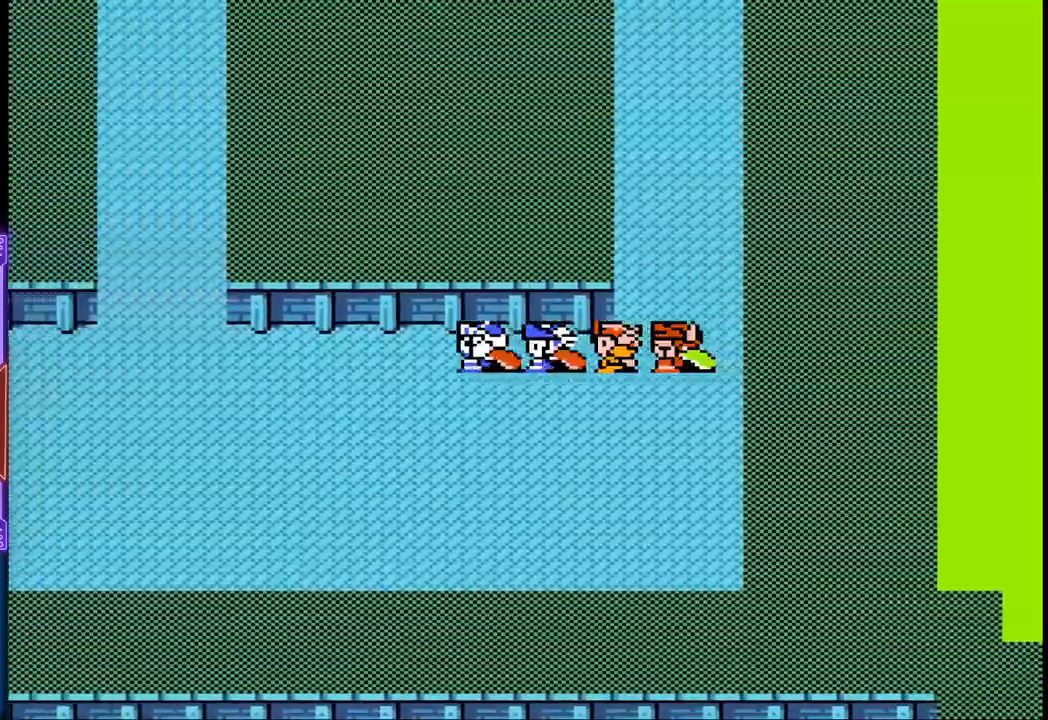
{"buttons": ["DPAD_LEFT"], "events": []}
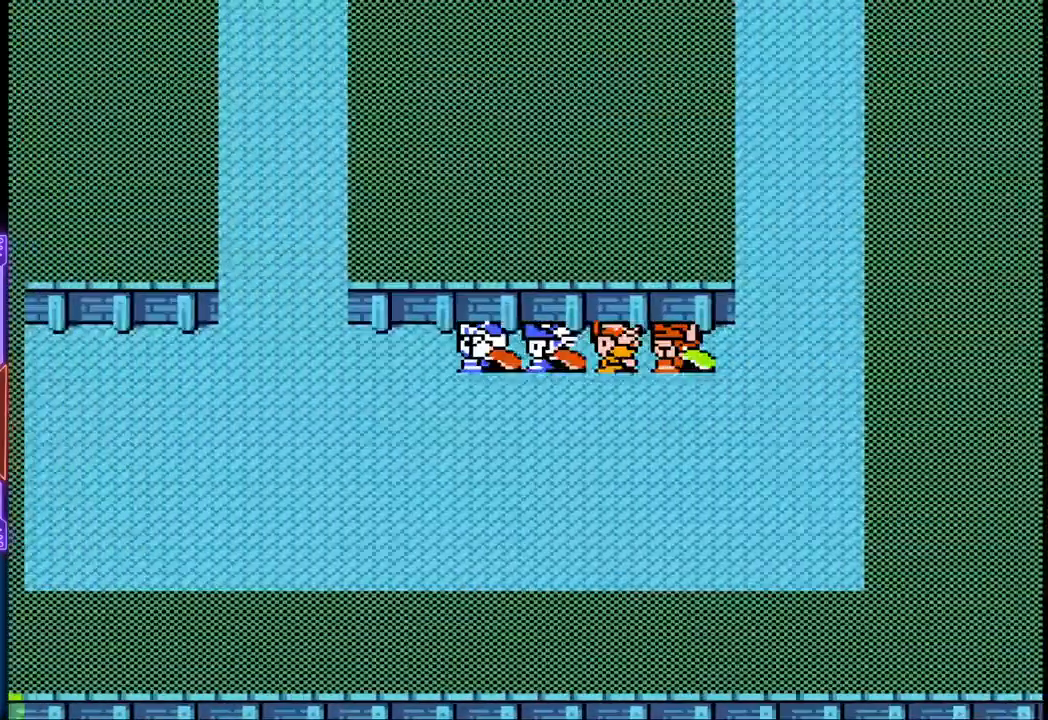
{"buttons": ["DPAD_LEFT"], "events": []}
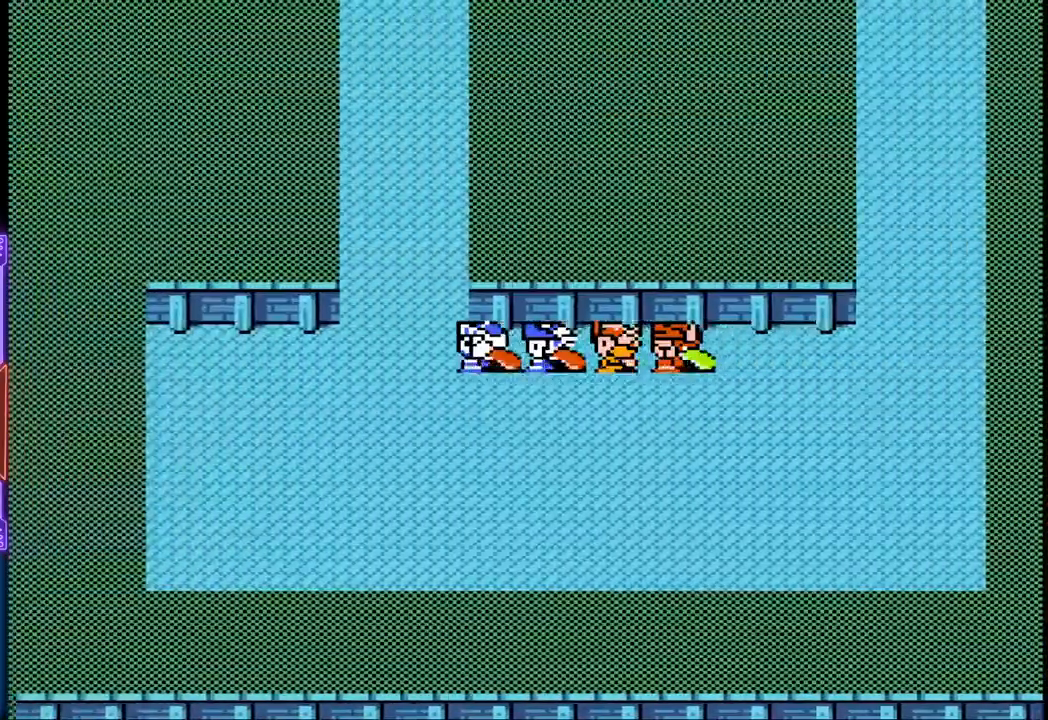
{"buttons": ["DPAD_UP"], "events": [[33, "DPAD_UP", "down"], [67, "DPAD_LEFT", "up"]]}
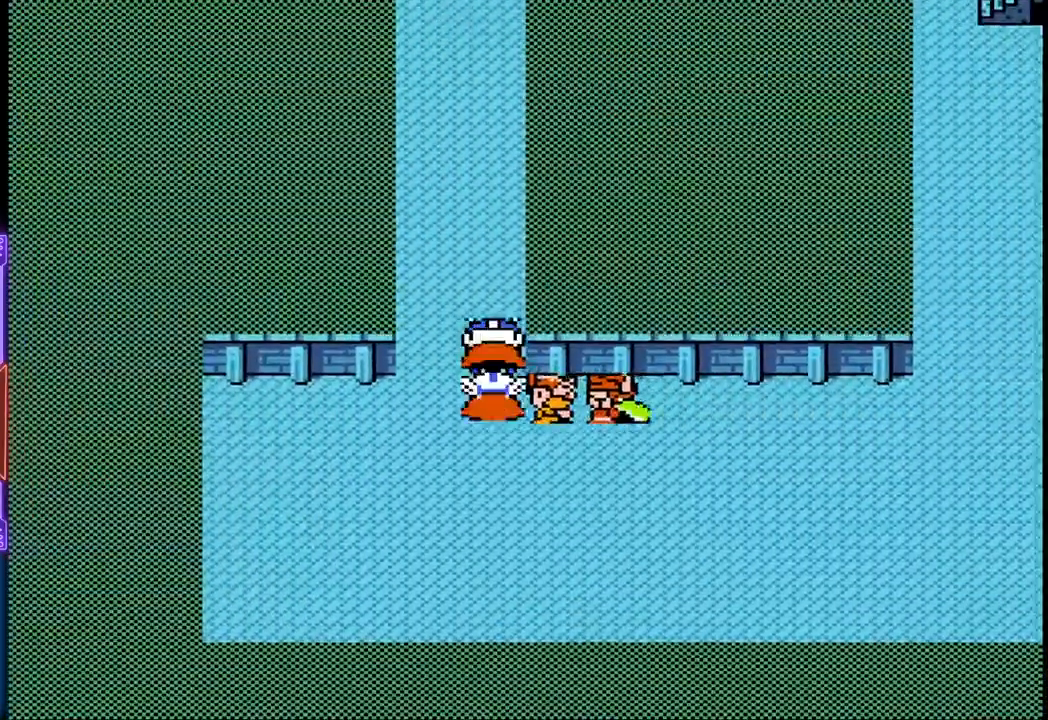
{"buttons": ["DPAD_UP"], "events": []}
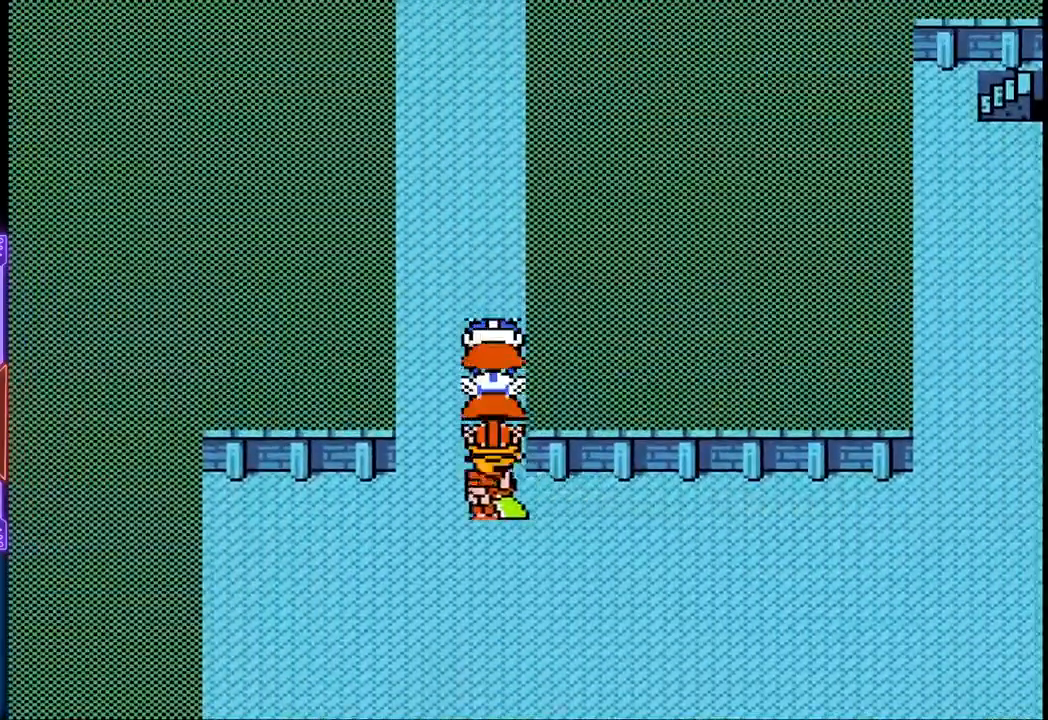
{"buttons": ["DPAD_UP"], "events": []}
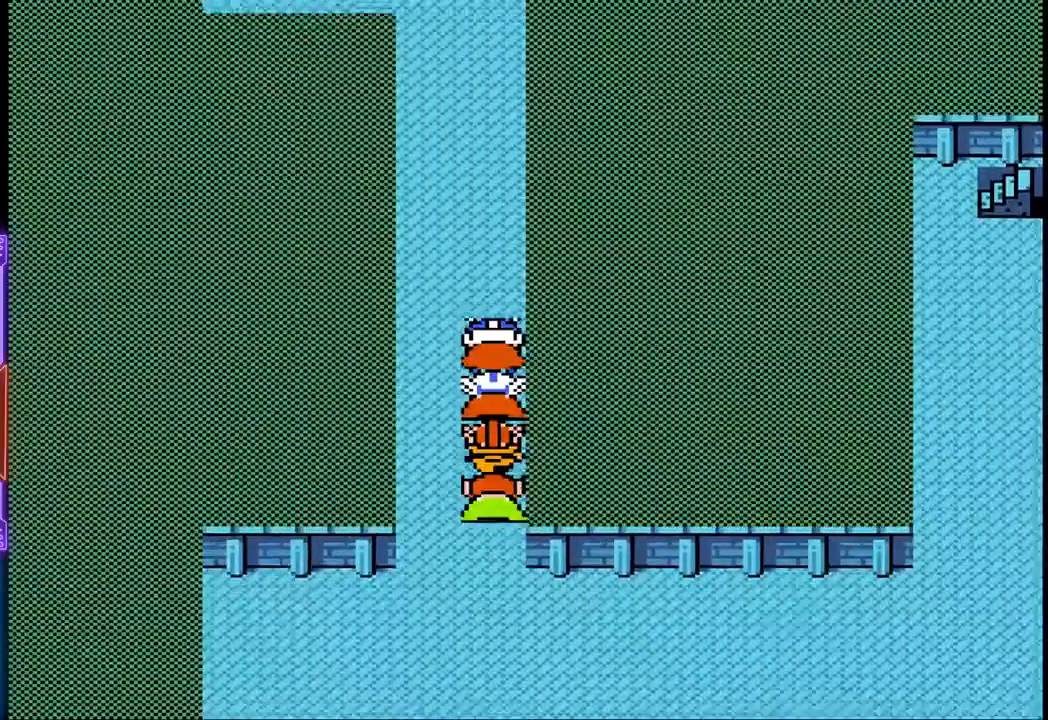
{"buttons": ["DPAD_UP"], "events": []}
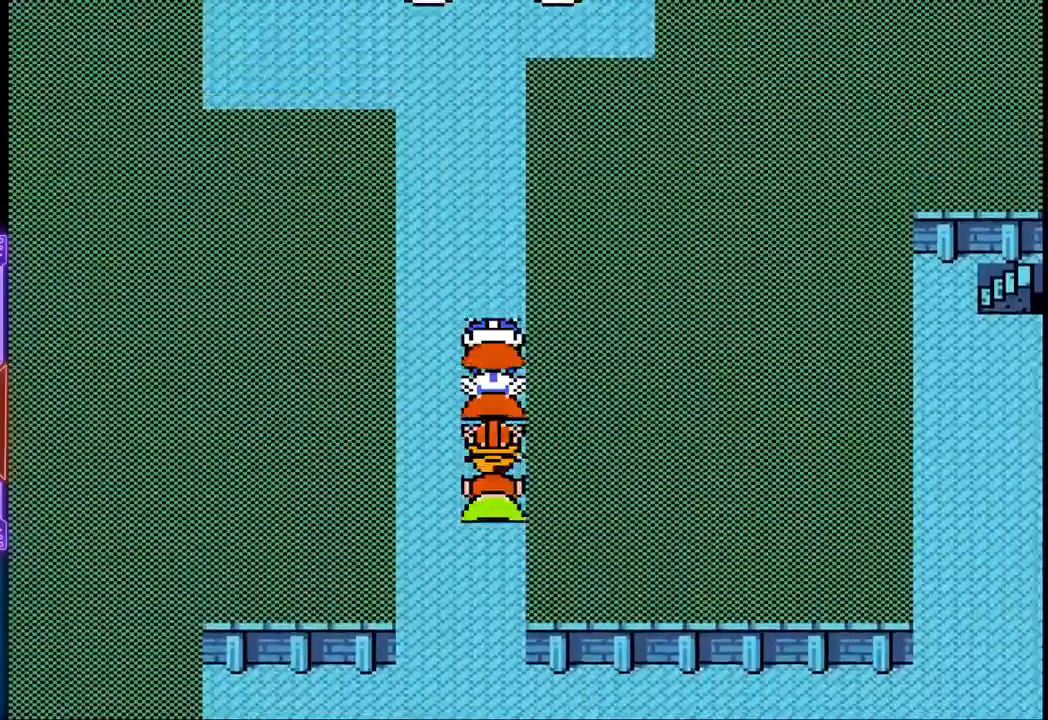
{"buttons": ["DPAD_UP"], "events": []}
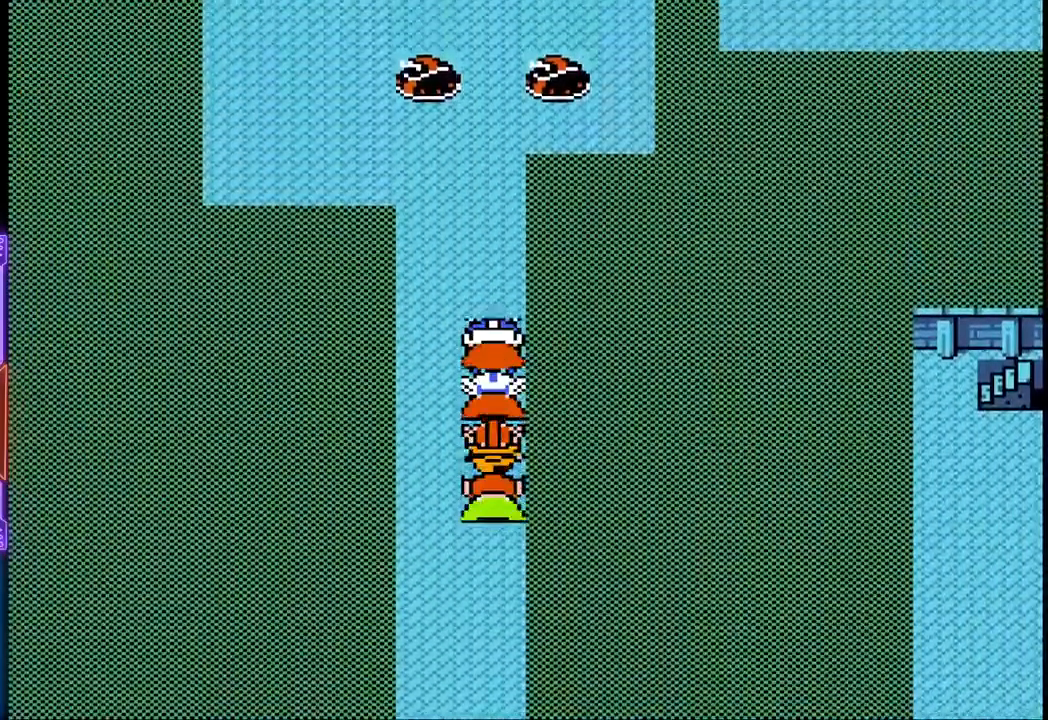
{"buttons": ["DPAD_UP"], "events": []}
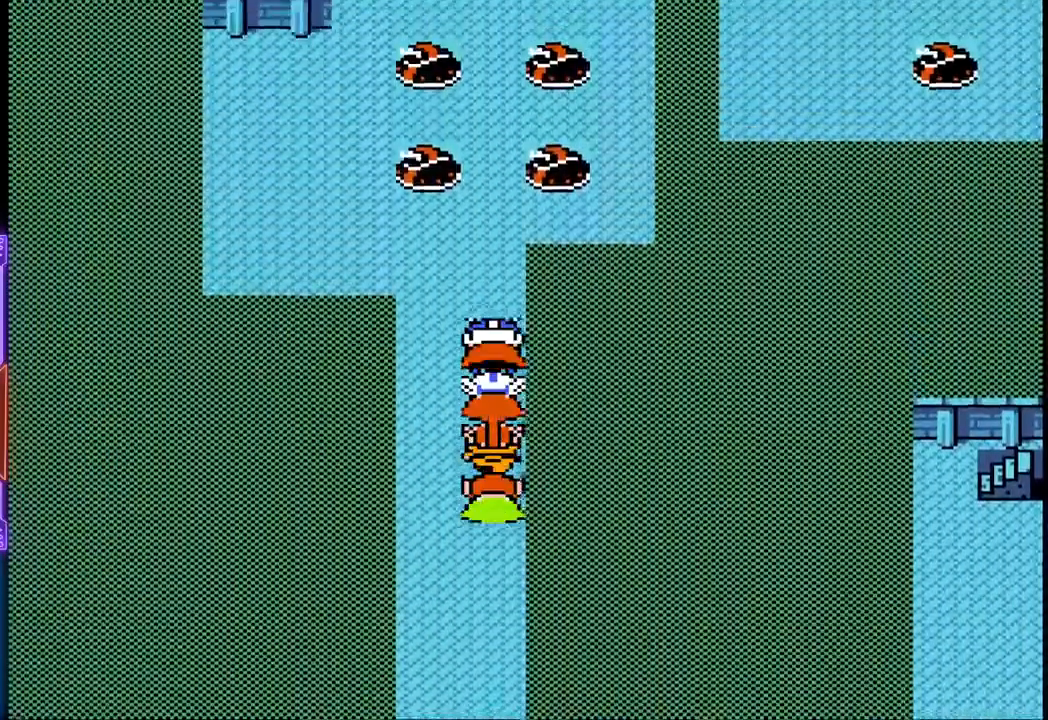
{"buttons": ["DPAD_UP"], "events": []}
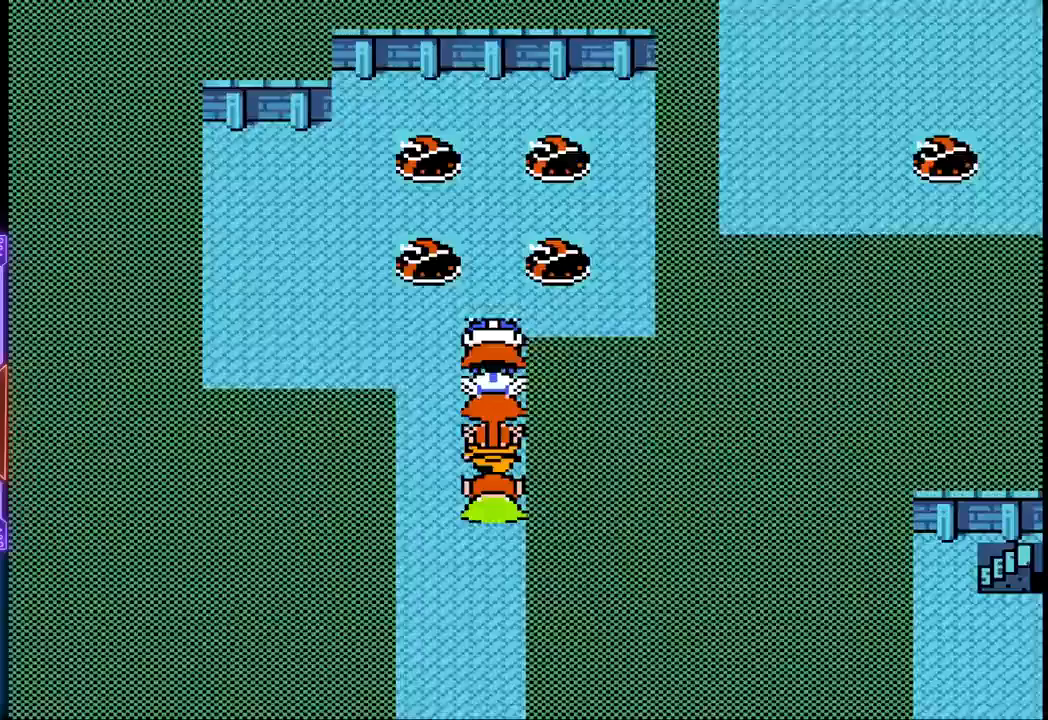
{"buttons": ["DPAD_LEFT"], "events": [[400, "DPAD_LEFT", "down"], [417, "DPAD_UP", "up"]]}
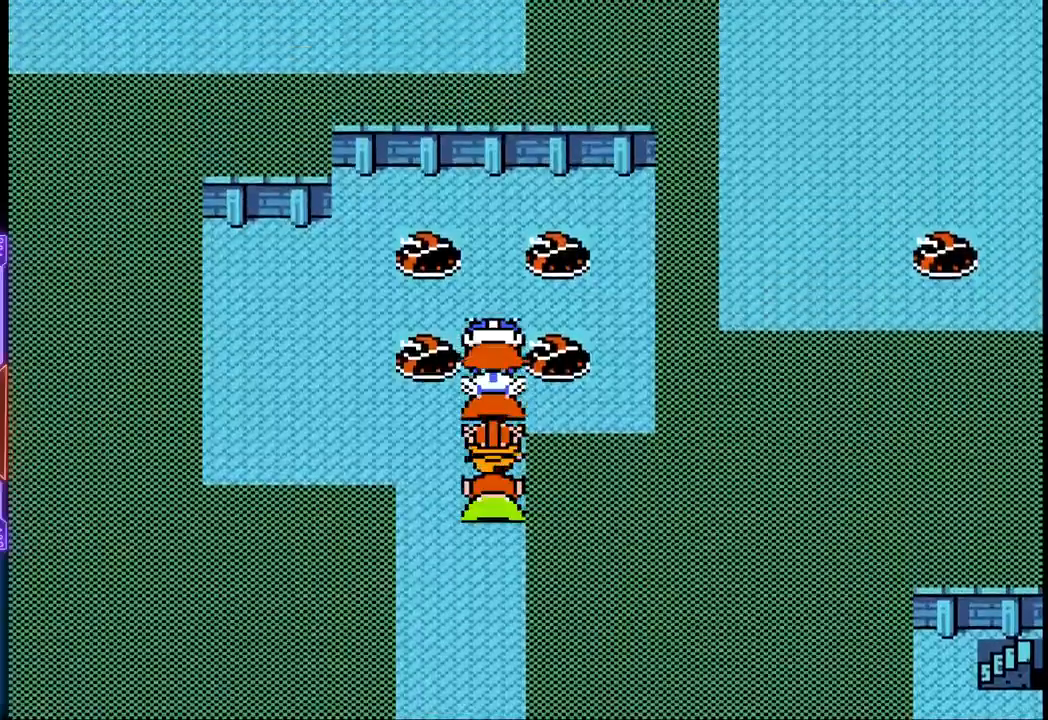
{"buttons": ["DPAD_LEFT"], "events": [[100, "DPAD_LEFT", "up"], [433, "DPAD_LEFT", "down"]]}
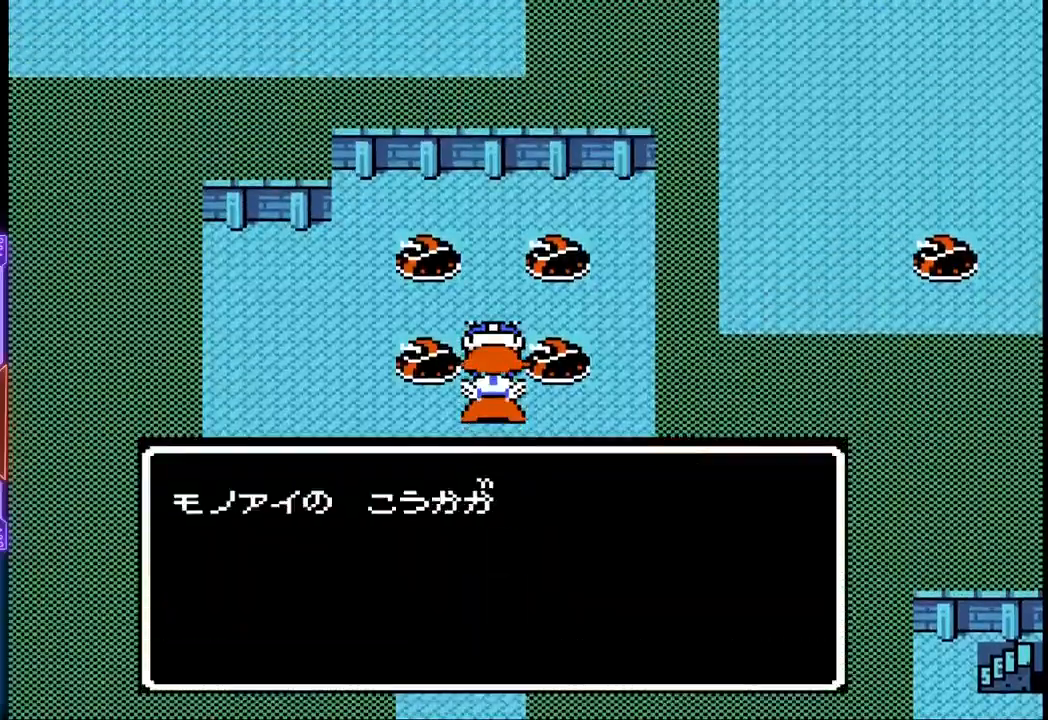
{"buttons": [], "events": [[33, "DPAD_LEFT", "up"]]}
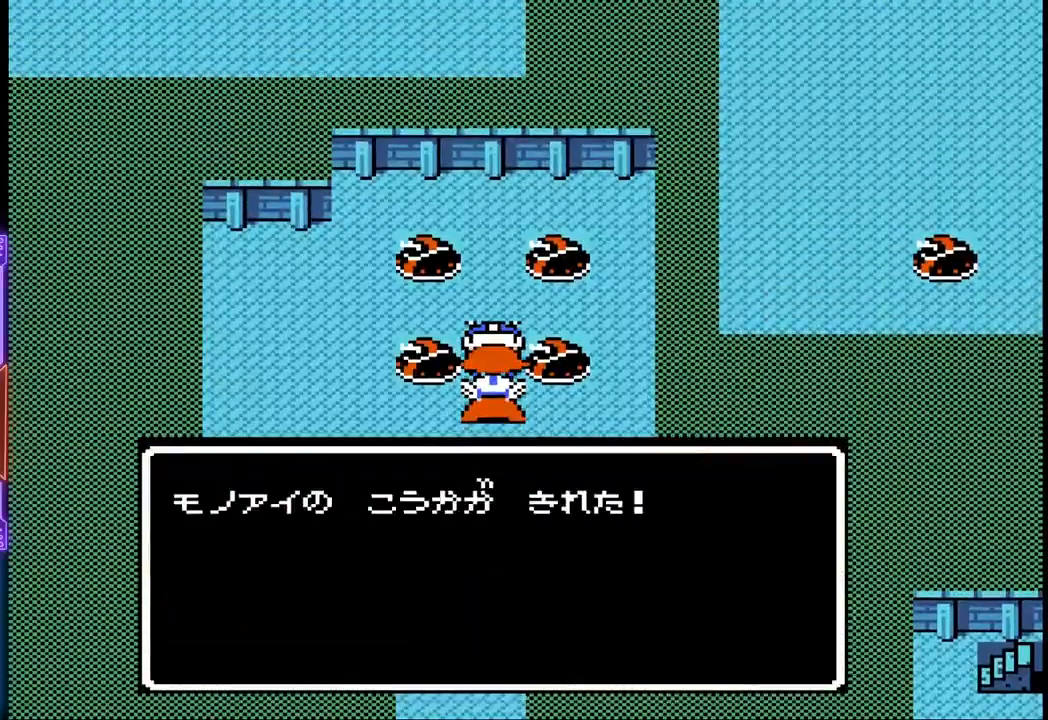
{"buttons": [], "events": [[33, "CIRCLE", "down"], [217, "CIRCLE", "up"]]}
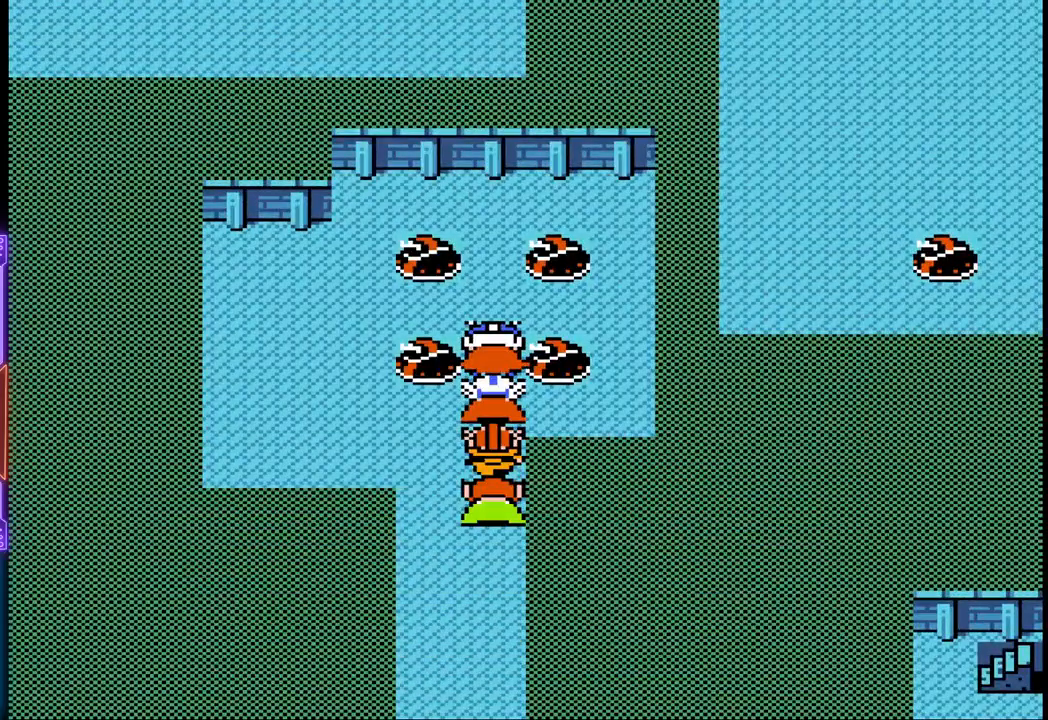
{"buttons": [], "events": [[233, "DPAD_LEFT", "down"], [367, "DPAD_LEFT", "up"]]}
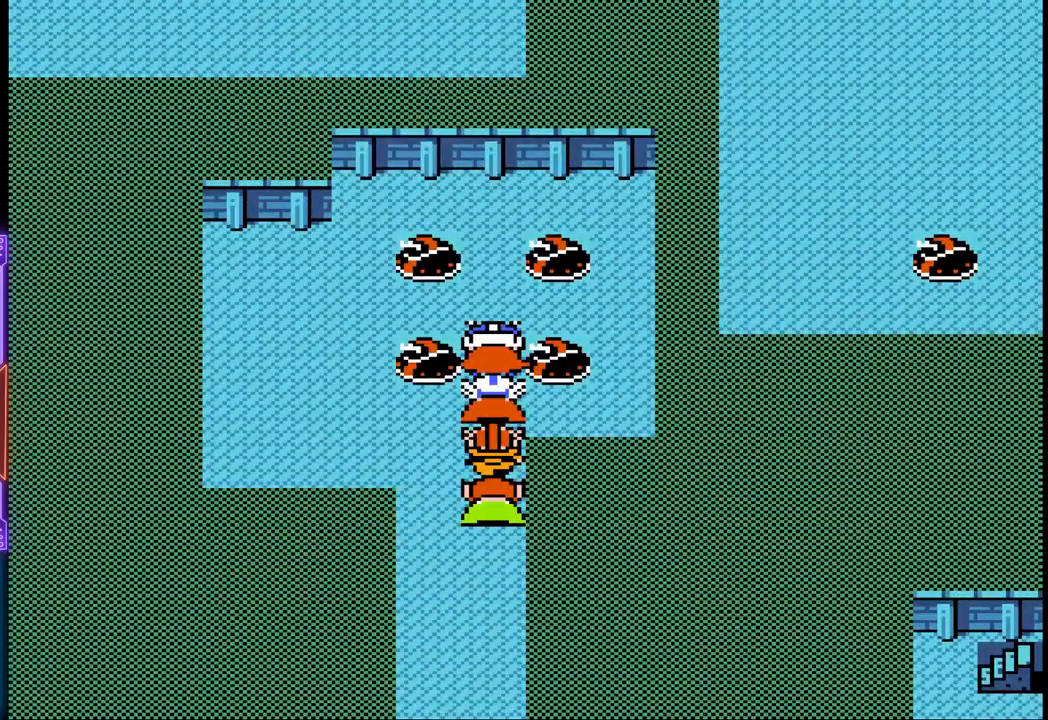
{"buttons": [], "events": [[233, "DPAD_LEFT", "down"], [350, "DPAD_LEFT", "up"]]}
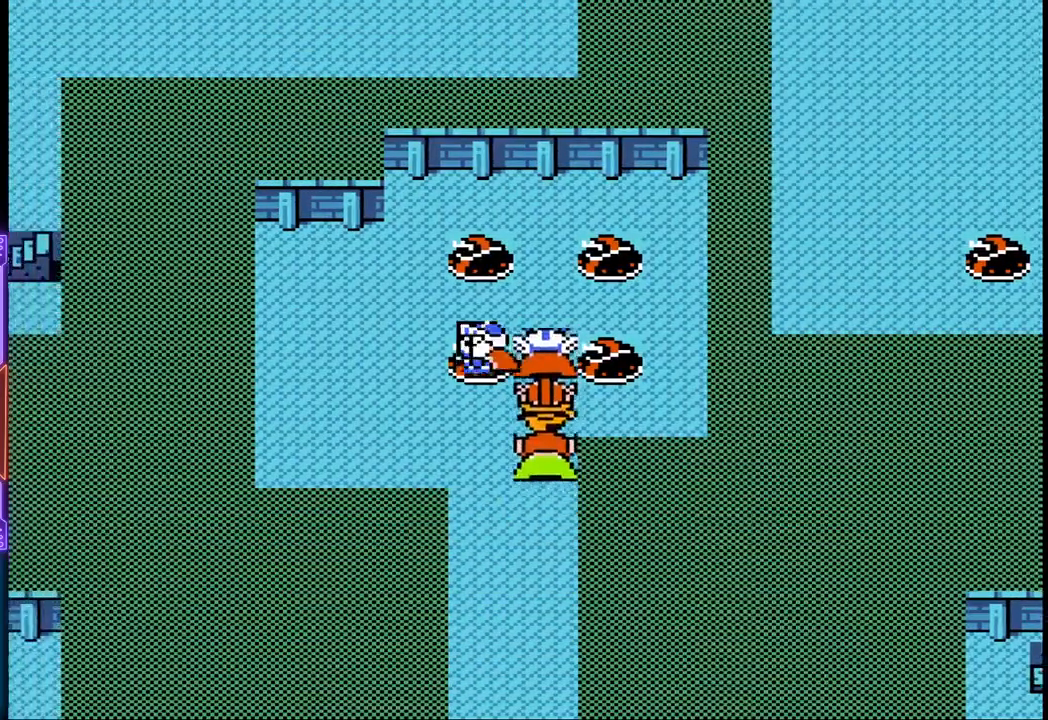
{"buttons": [], "events": [[100, "CIRCLE", "down"], [300, "CIRCLE", "up"]]}
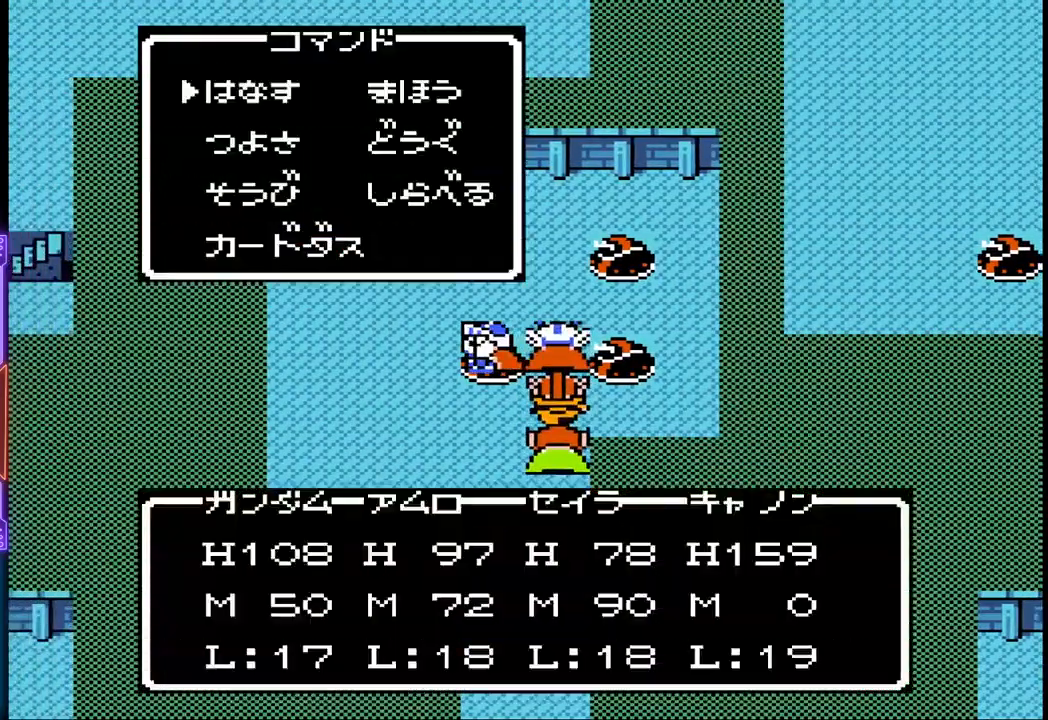
{"buttons": [], "events": [[233, "DPAD_RIGHT", "down"], [367, "DPAD_RIGHT", "up"]]}
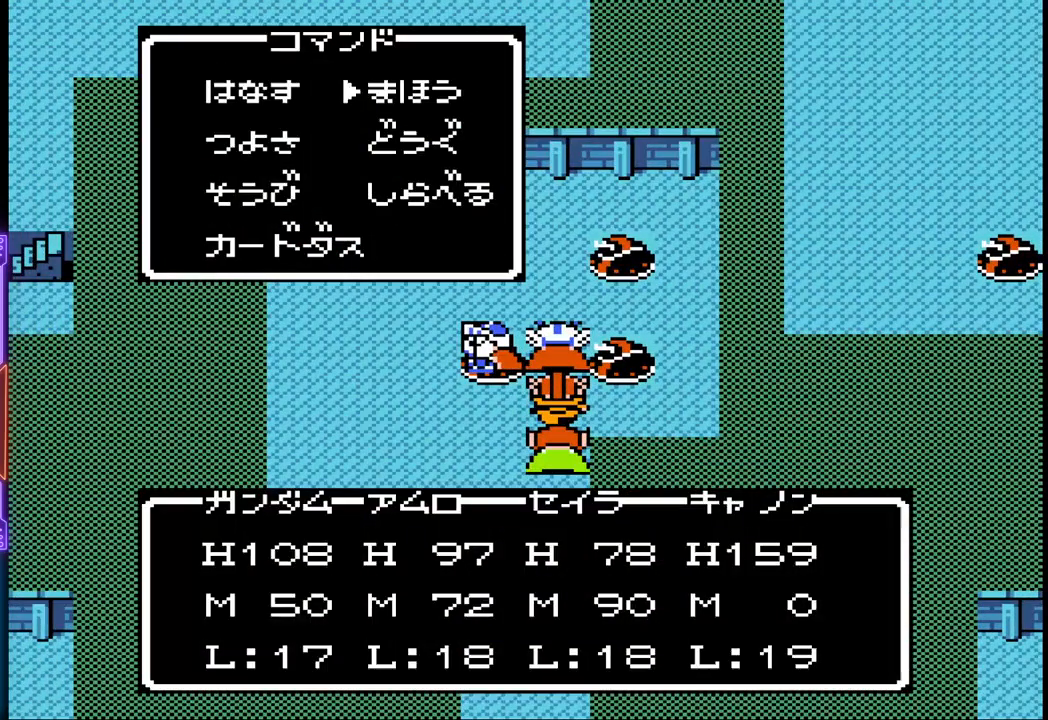
{"buttons": ["DPAD_DOWN"], "events": [[17, "DPAD_DOWN", "down"], [150, "DPAD_DOWN", "up"], [500, "DPAD_DOWN", "down"]]}
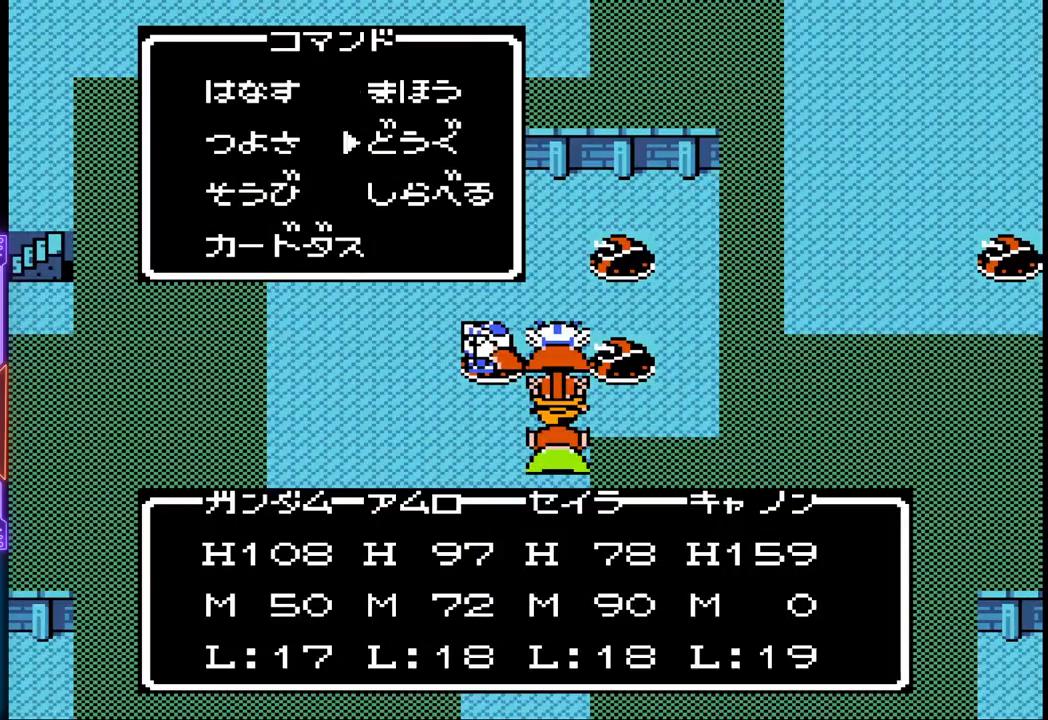
{"buttons": [], "events": [[133, "DPAD_DOWN", "up"], [250, "CIRCLE", "down"], [500, "CIRCLE", "up"]]}